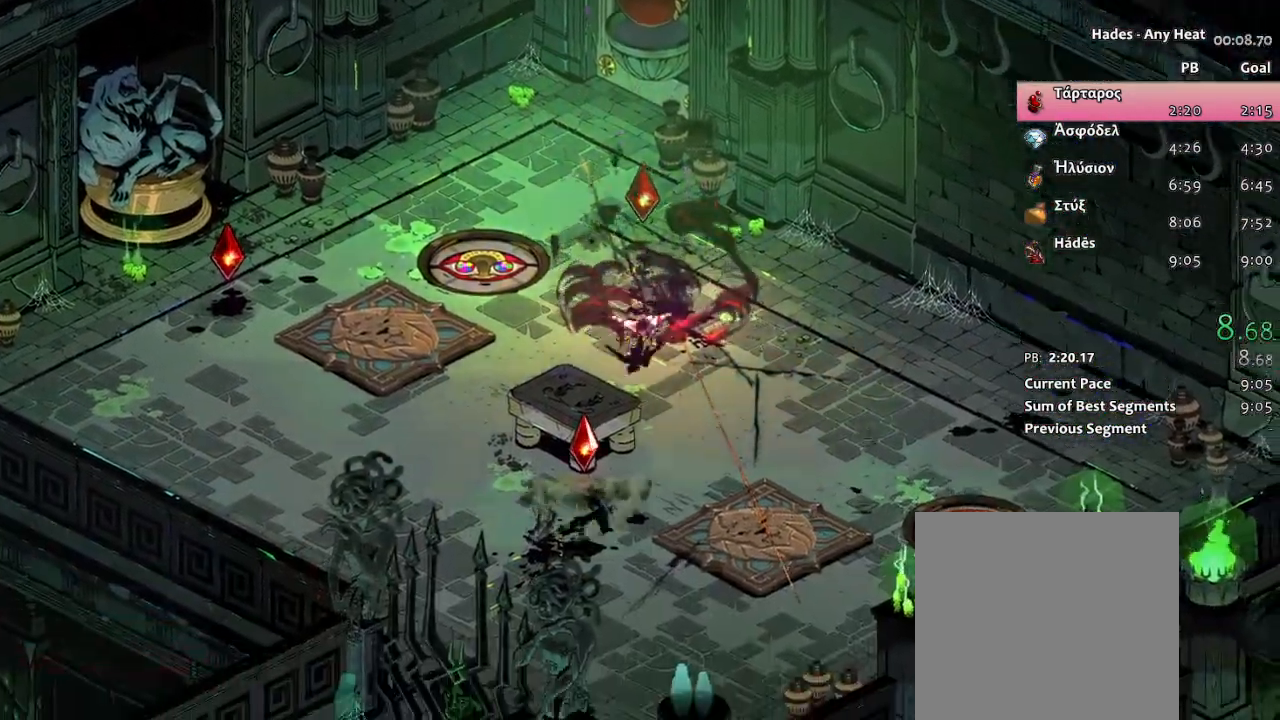
Gameplay with a controller (Xbox layout); each line is a JSON object with the inputs held at the frame after it. "events" lists button and stick changes between this image and that frame as [ms after this image, input, new state], when the widget could be followed in between. Not read: right_stick.
{"buttons": ["R1", "R2"], "left_stick": "center", "events": [[50, "L2", "up"], [100, "R1", "down"], [100, "R2", "down"], [217, "R1", "up"], [217, "R2", "up"], [283, "R1", "down"], [283, "R2", "down"], [400, "R1", "up"], [400, "R2", "up"], [467, "R1", "down"], [467, "R2", "down"]]}
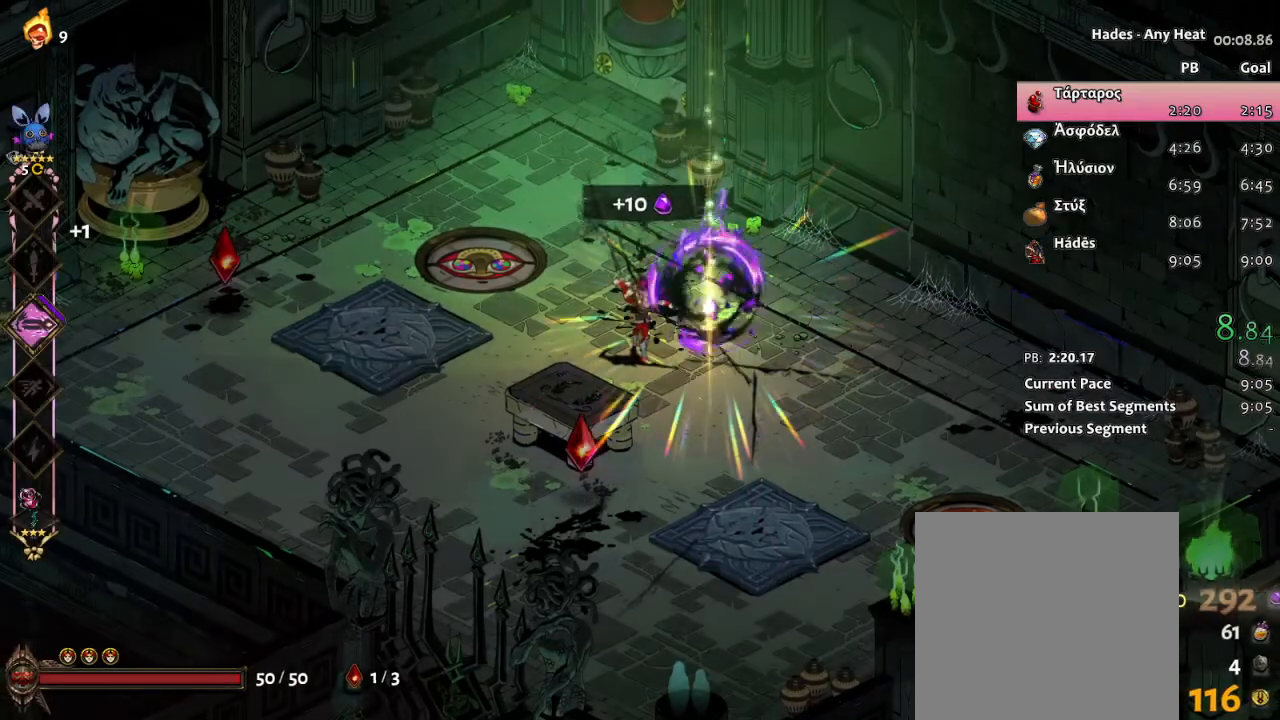
{"buttons": [], "left_stick": "up-left", "events": [[67, "R1", "up"], [67, "R2", "up"], [150, "left_stick", "up-left"]]}
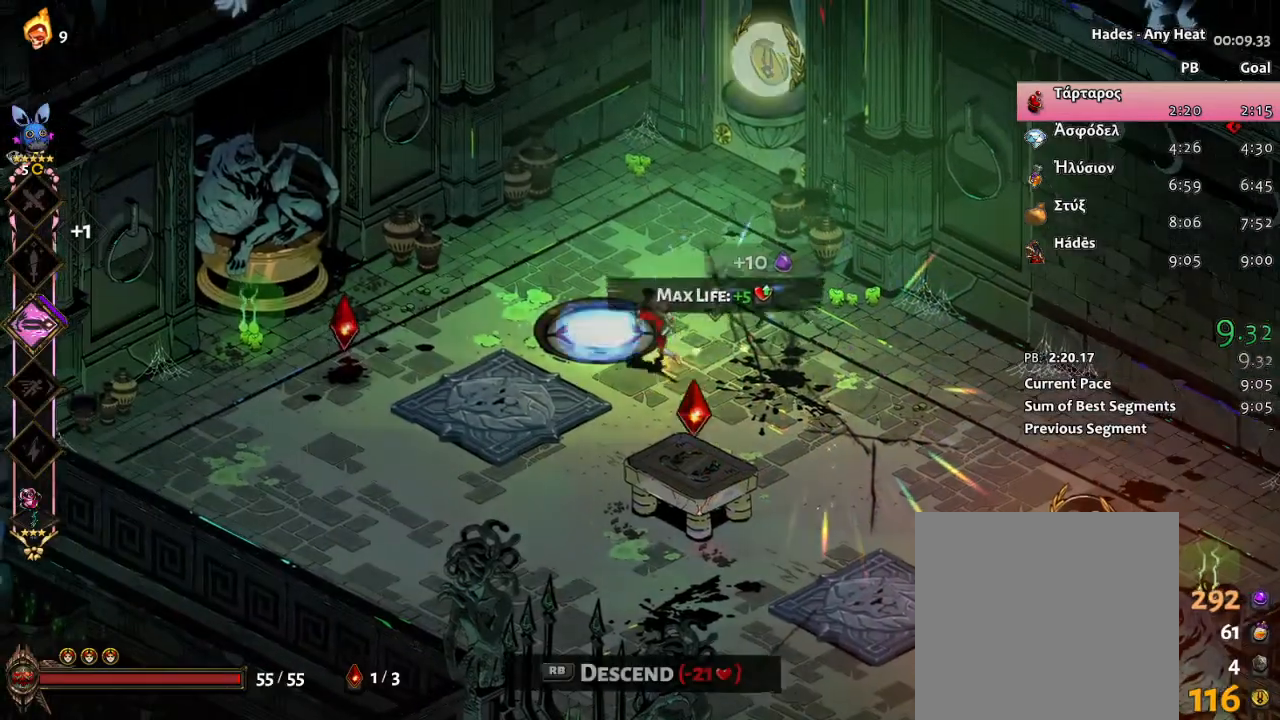
{"buttons": ["R1"], "left_stick": "center", "events": [[33, "left_stick", "center"], [83, "R1", "down"], [383, "R1", "up"], [433, "R1", "down"]]}
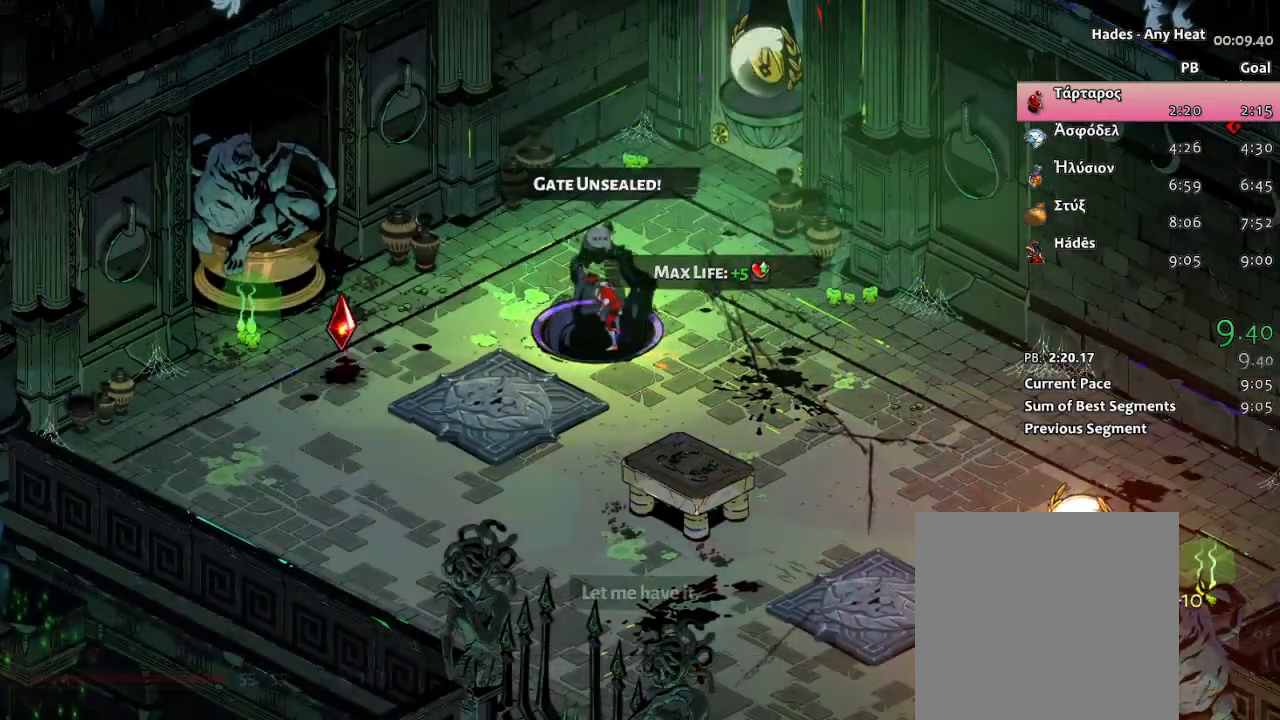
{"buttons": ["R1"], "left_stick": "center", "events": [[67, "R1", "up"], [400, "R1", "down"]]}
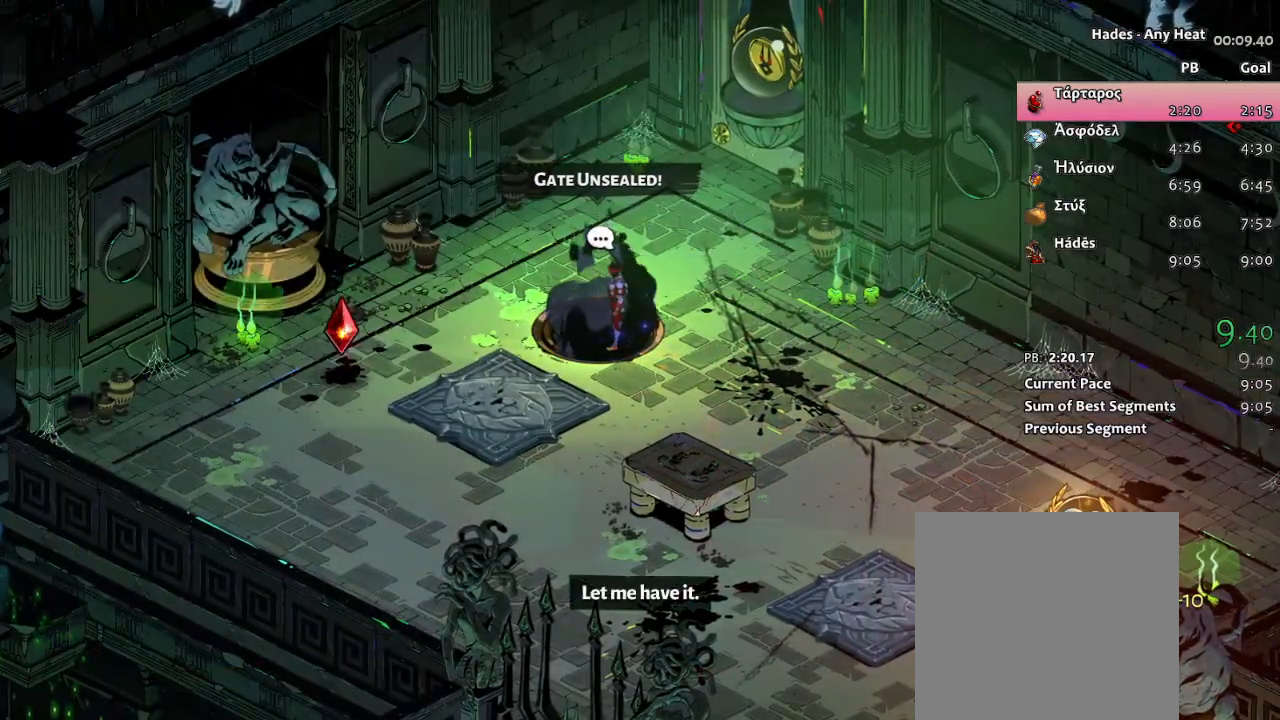
{"buttons": [], "left_stick": "center", "events": [[33, "R1", "up"]]}
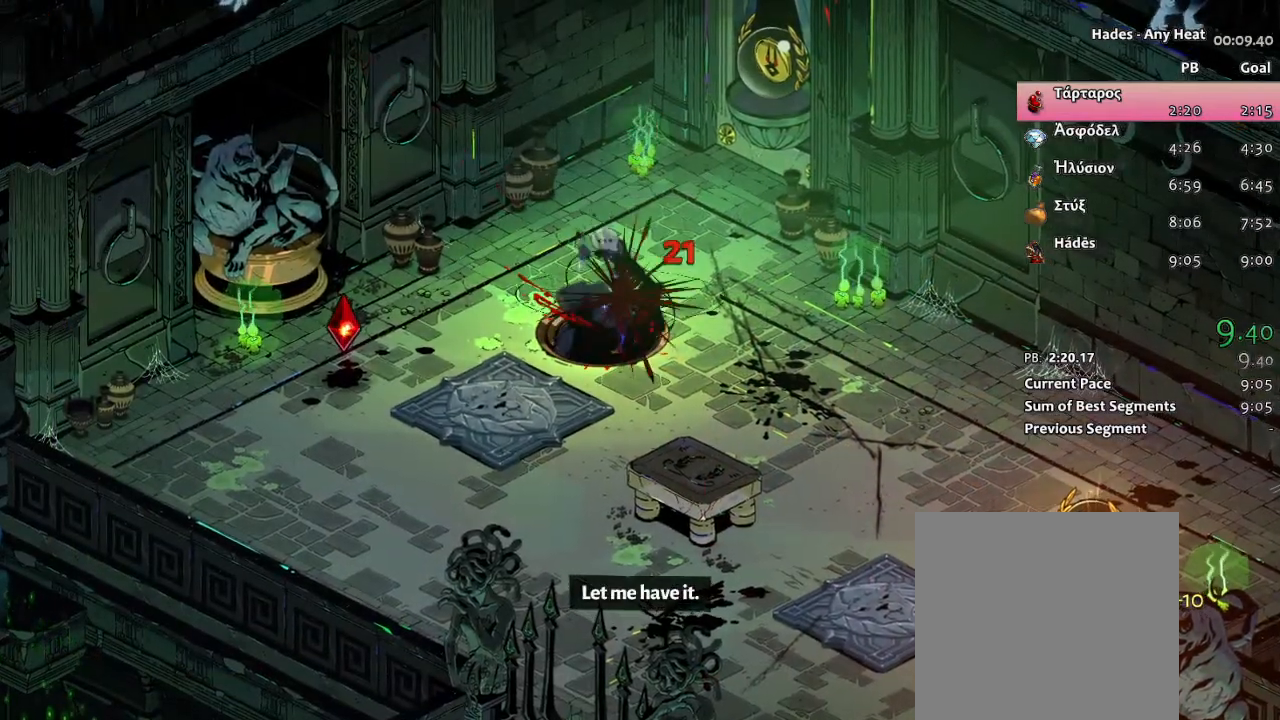
{"buttons": [], "left_stick": "center", "events": []}
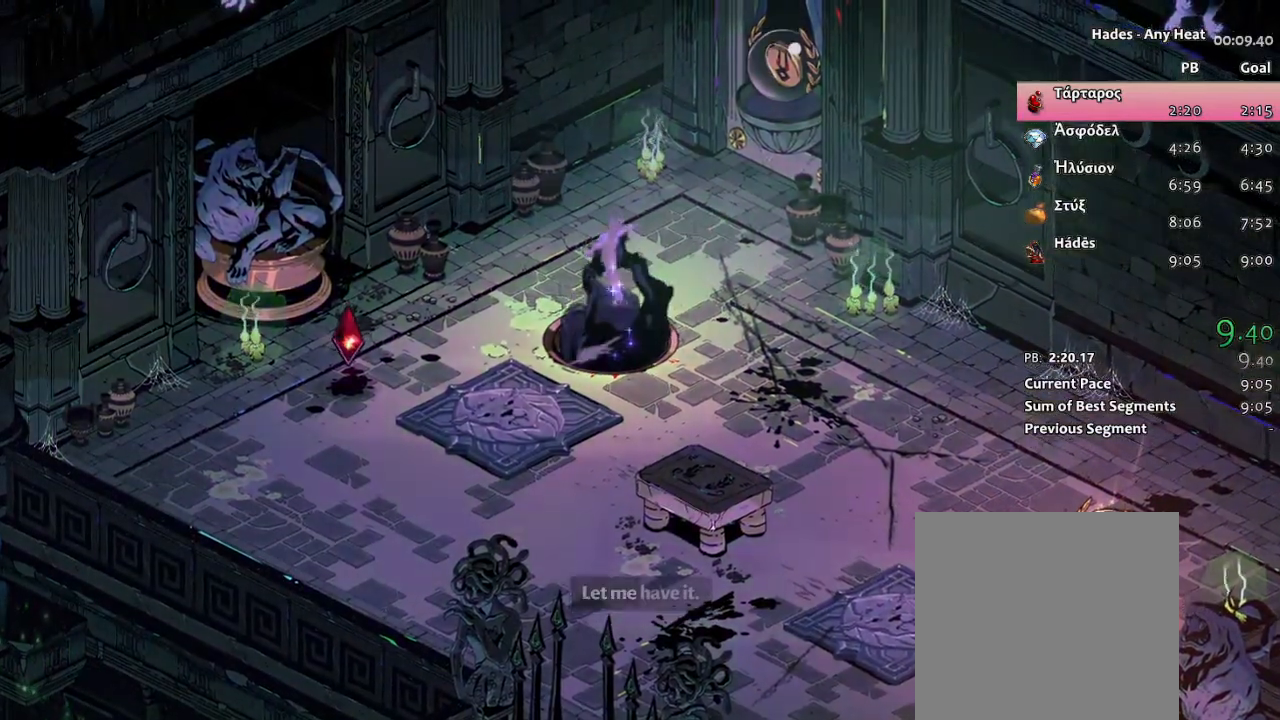
{"buttons": [], "left_stick": "center", "events": []}
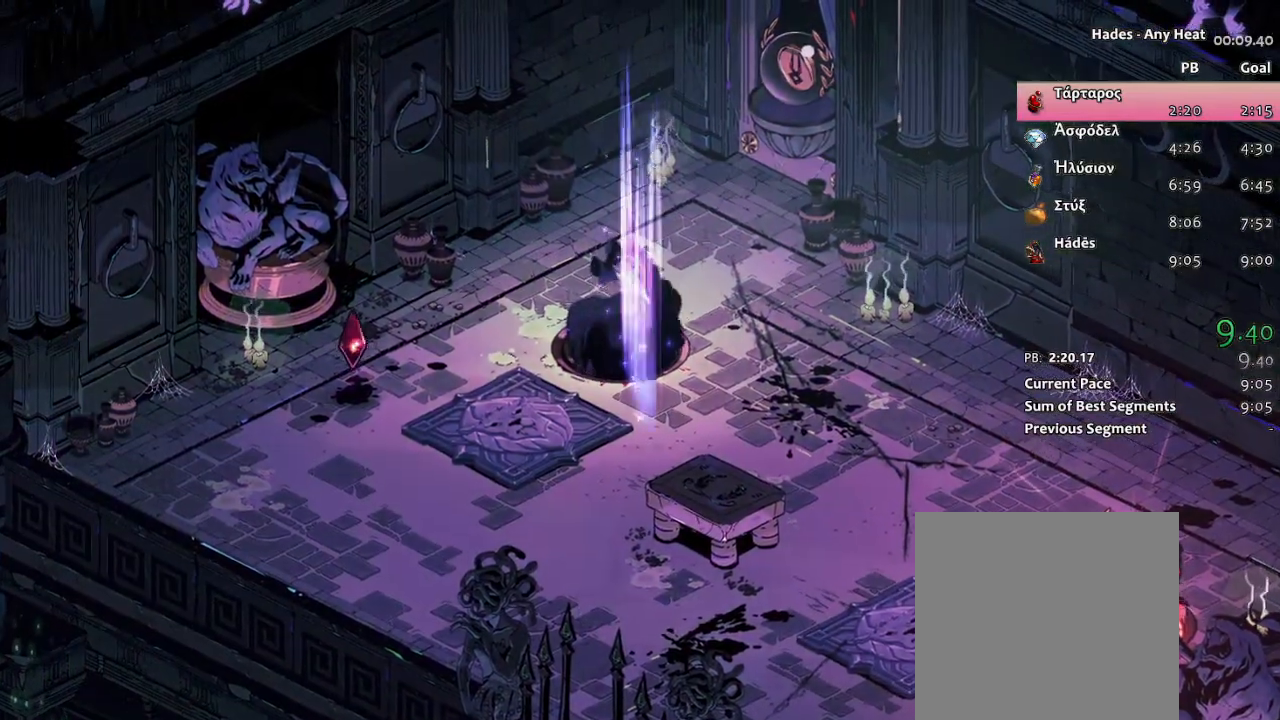
{"buttons": [], "left_stick": "center", "events": []}
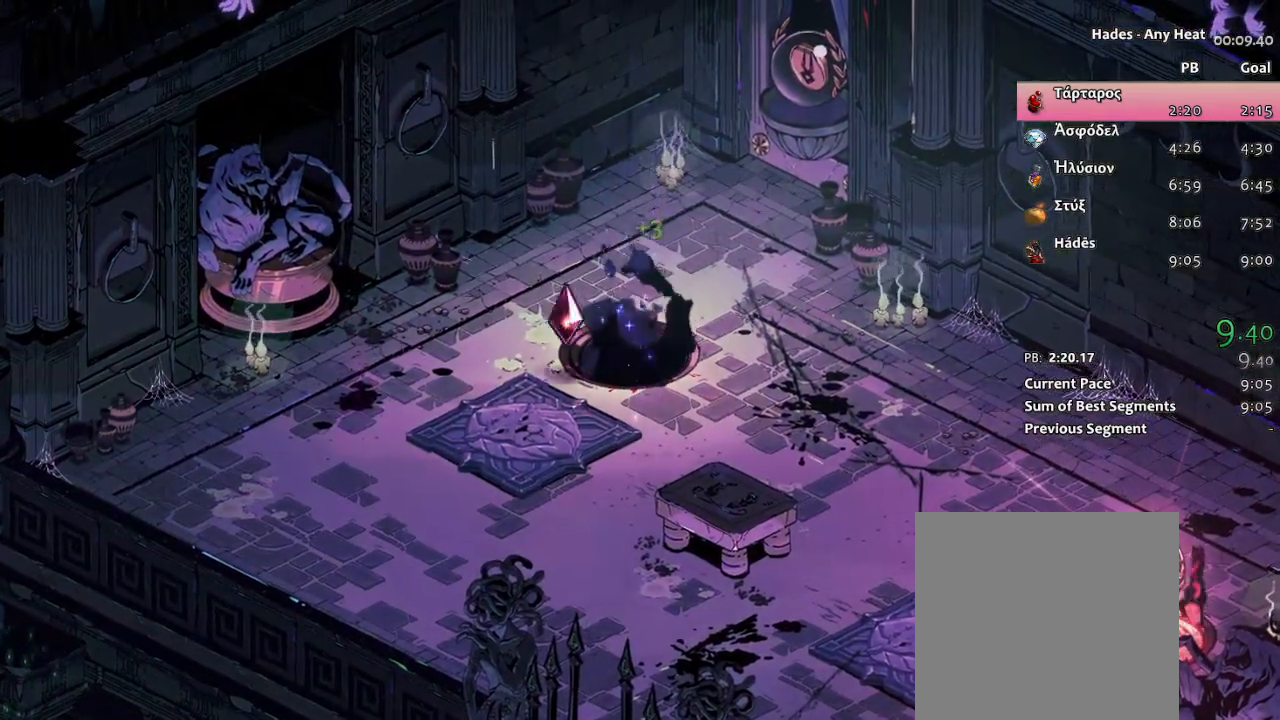
{"buttons": [], "left_stick": "center", "events": [[317, "L2", "down"], [383, "L2", "up"]]}
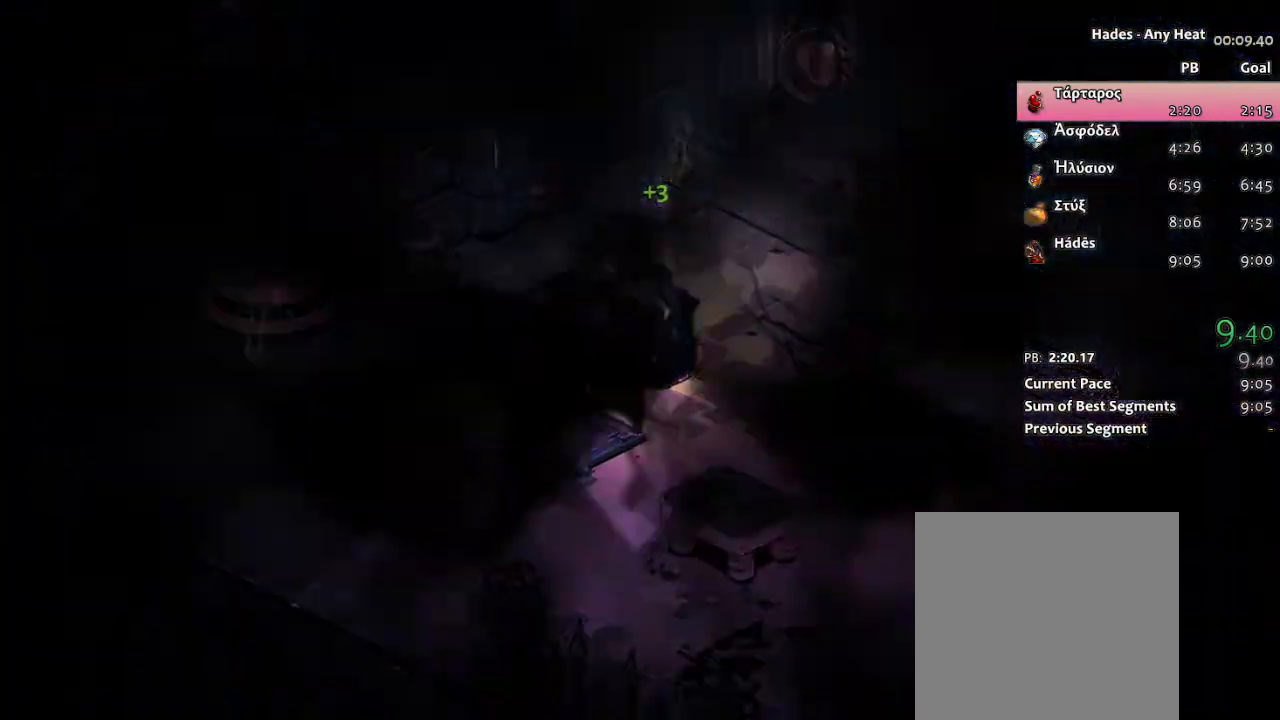
{"buttons": [], "left_stick": "center", "events": []}
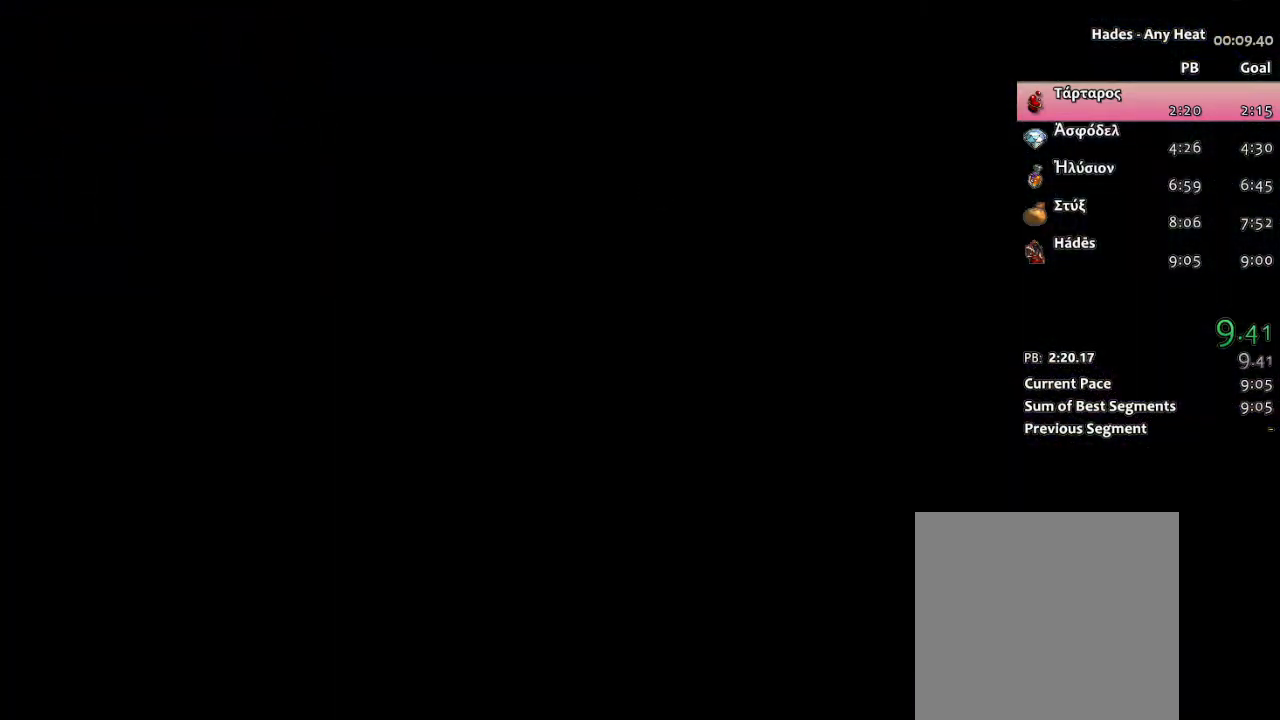
{"buttons": [], "left_stick": "center", "events": []}
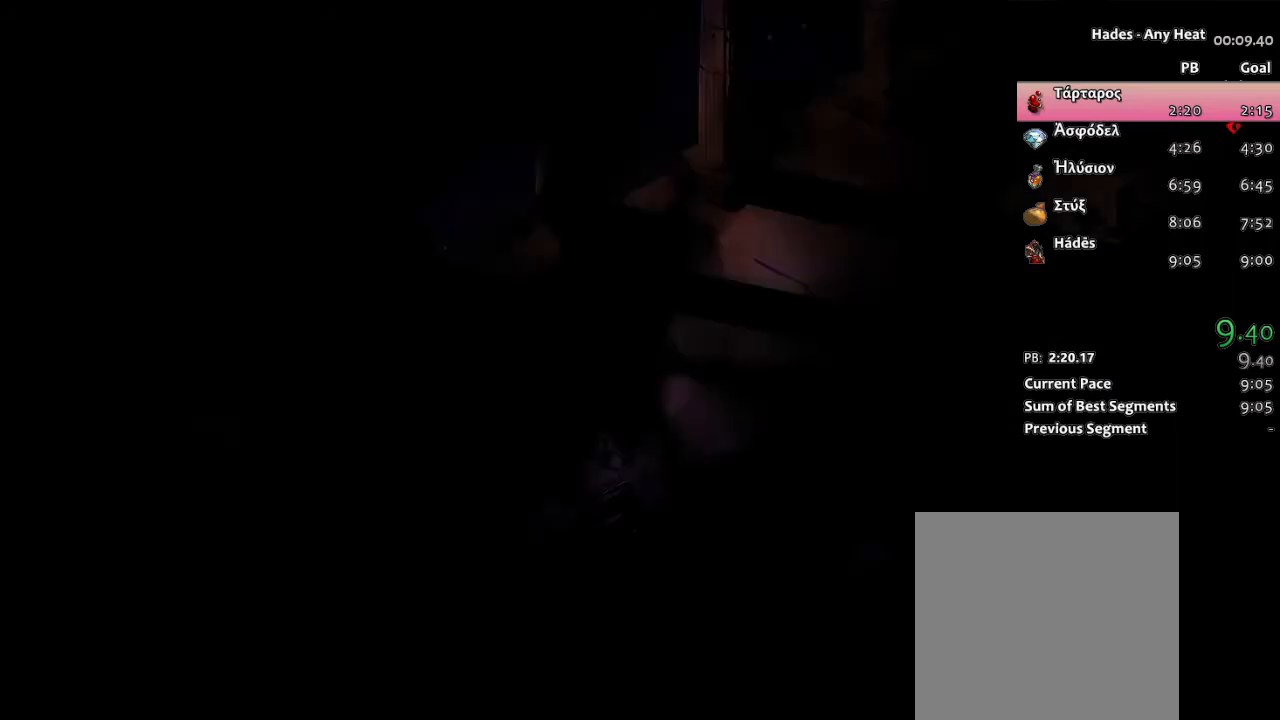
{"buttons": [], "left_stick": "up-right", "events": [[433, "left_stick", "right"], [483, "left_stick", "up-right"]]}
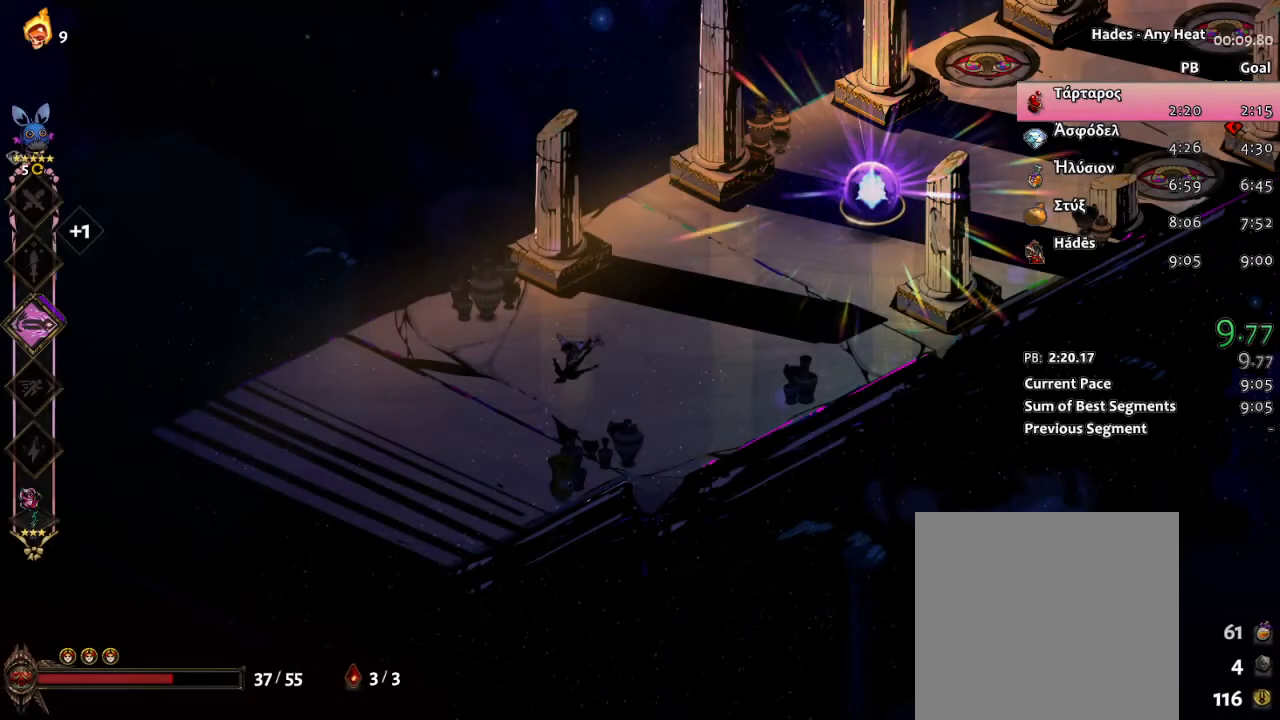
{"buttons": ["A"], "left_stick": "up-right", "events": [[133, "A", "down"], [217, "A", "up"], [283, "A", "down"], [400, "A", "up"], [433, "A", "down"]]}
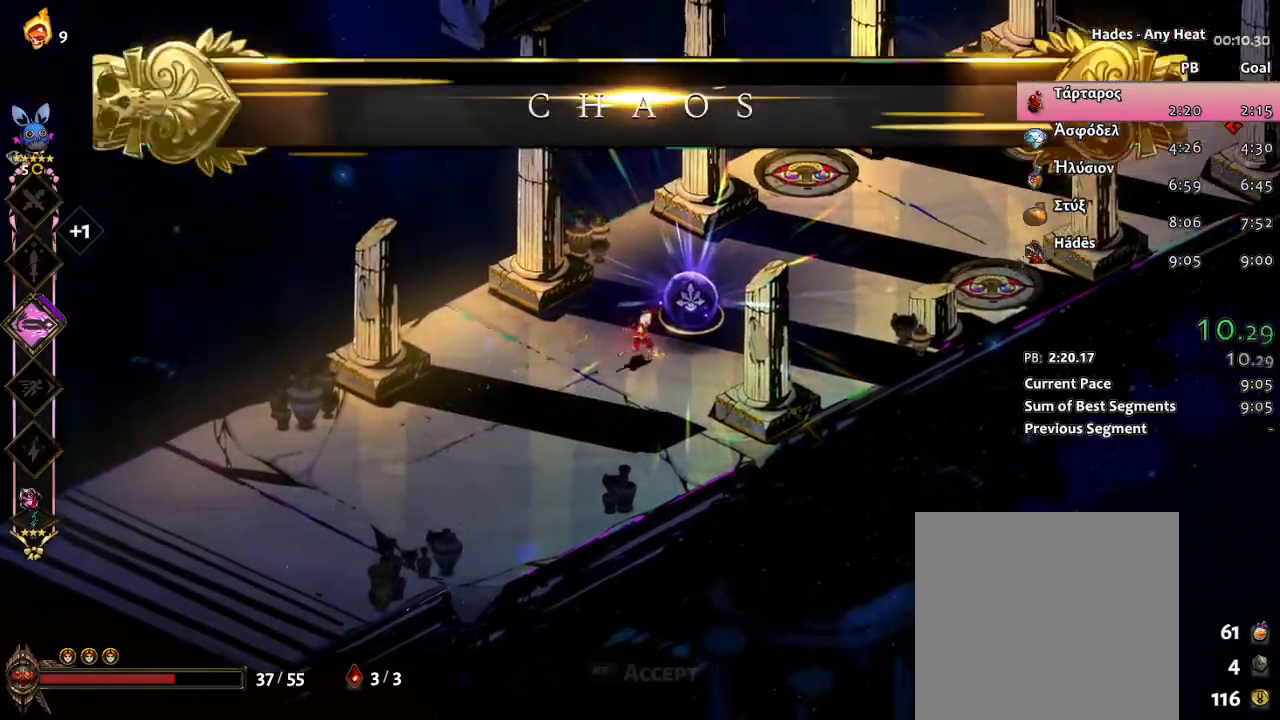
{"buttons": [], "left_stick": "center"}
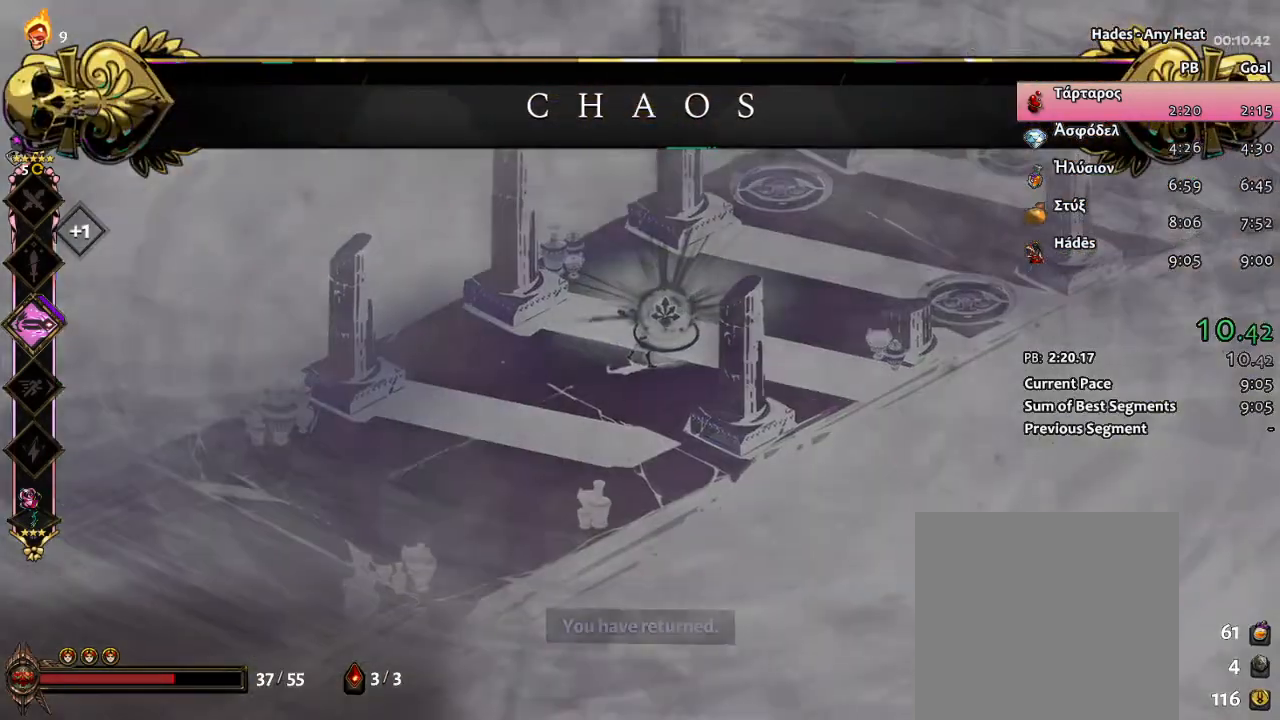
{"buttons": [], "left_stick": "center", "events": []}
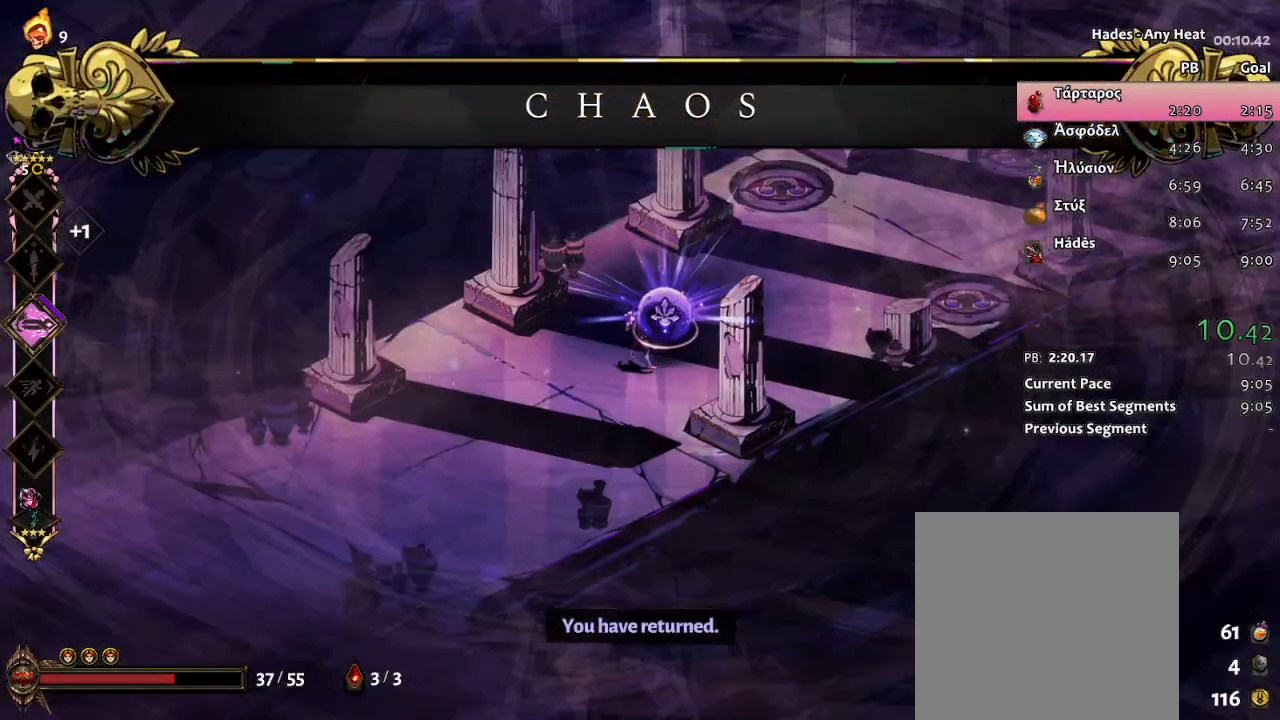
{"buttons": [], "left_stick": "center", "events": []}
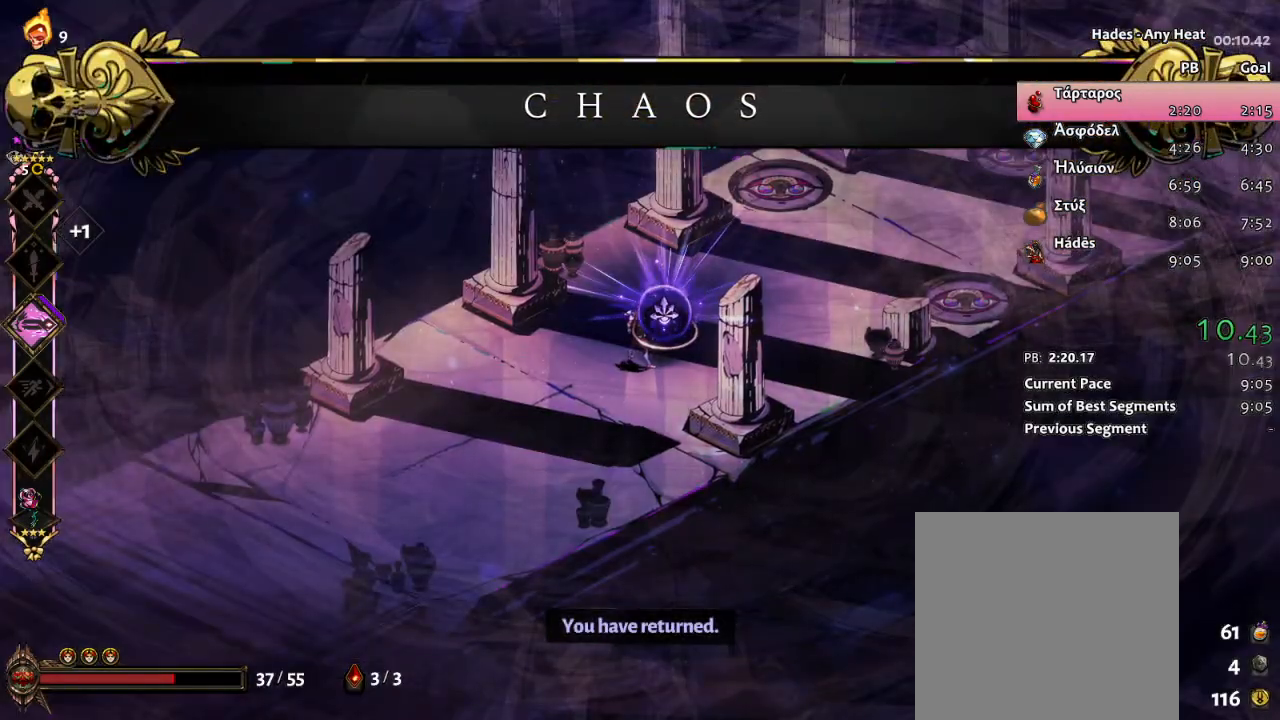
{"buttons": [], "left_stick": "center", "events": []}
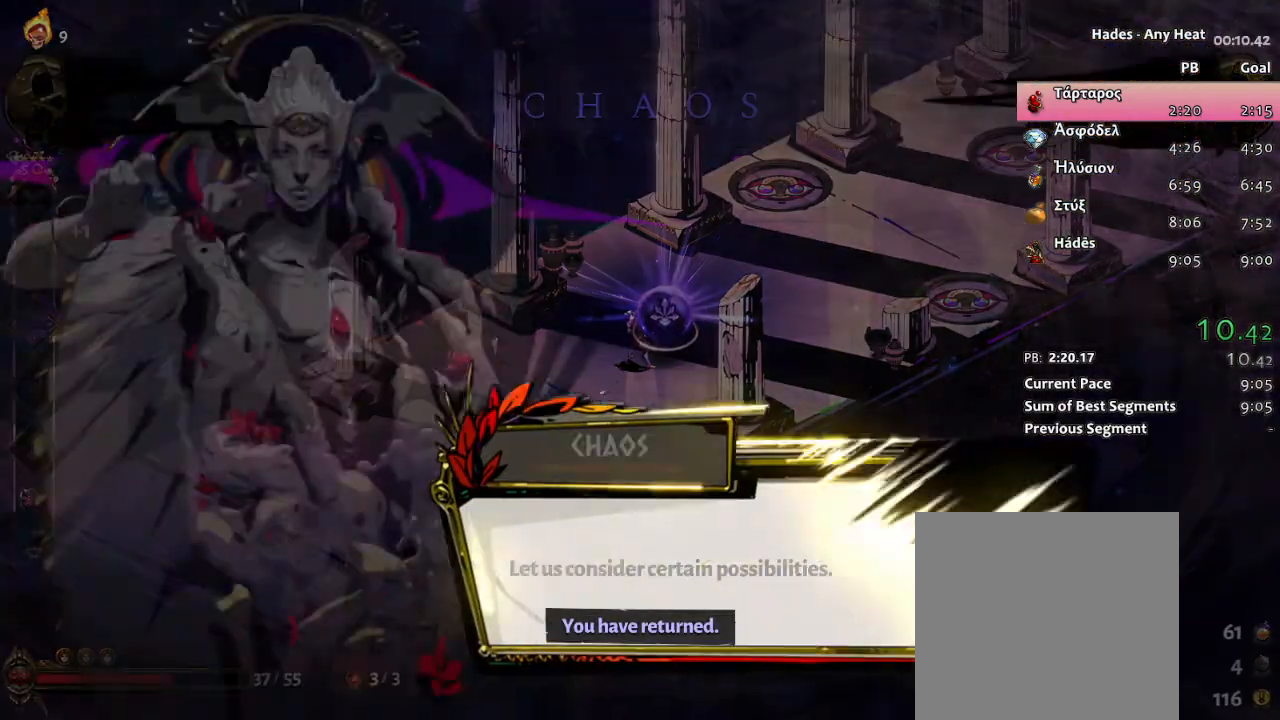
{"buttons": ["A"], "left_stick": "center", "events": [[450, "A", "down"]]}
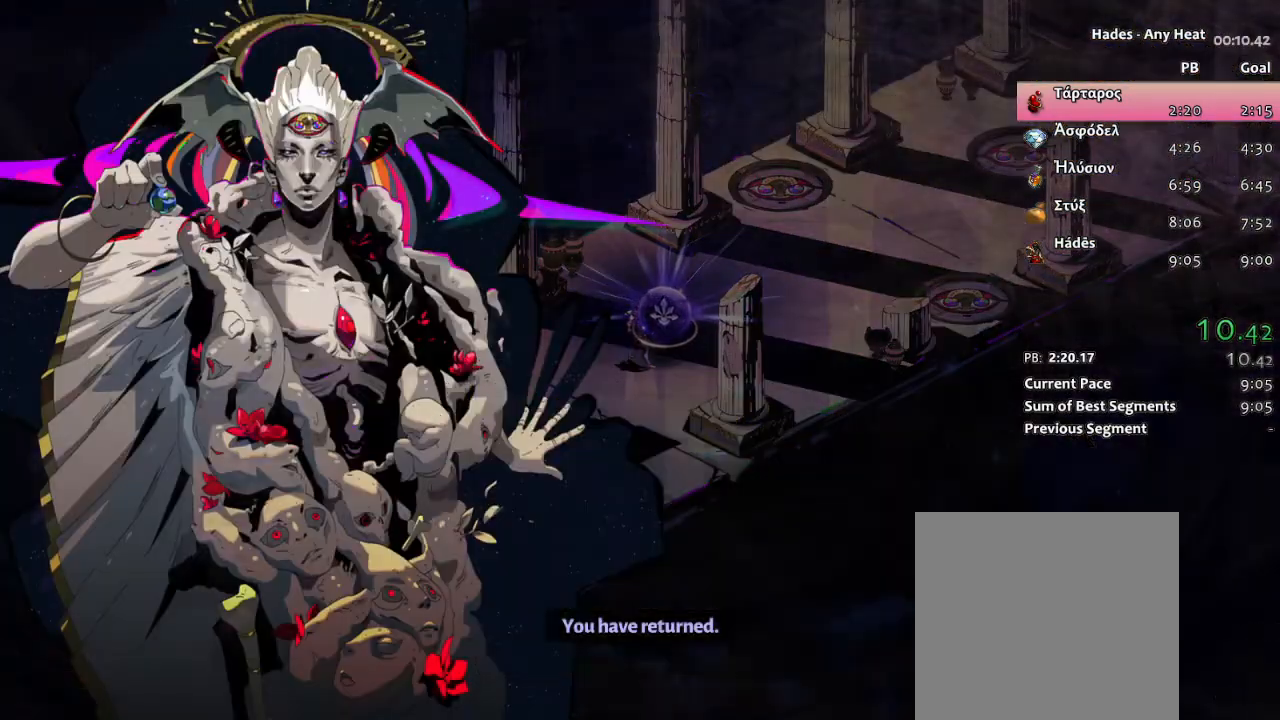
{"buttons": [], "left_stick": "center", "events": [[83, "A", "up"]]}
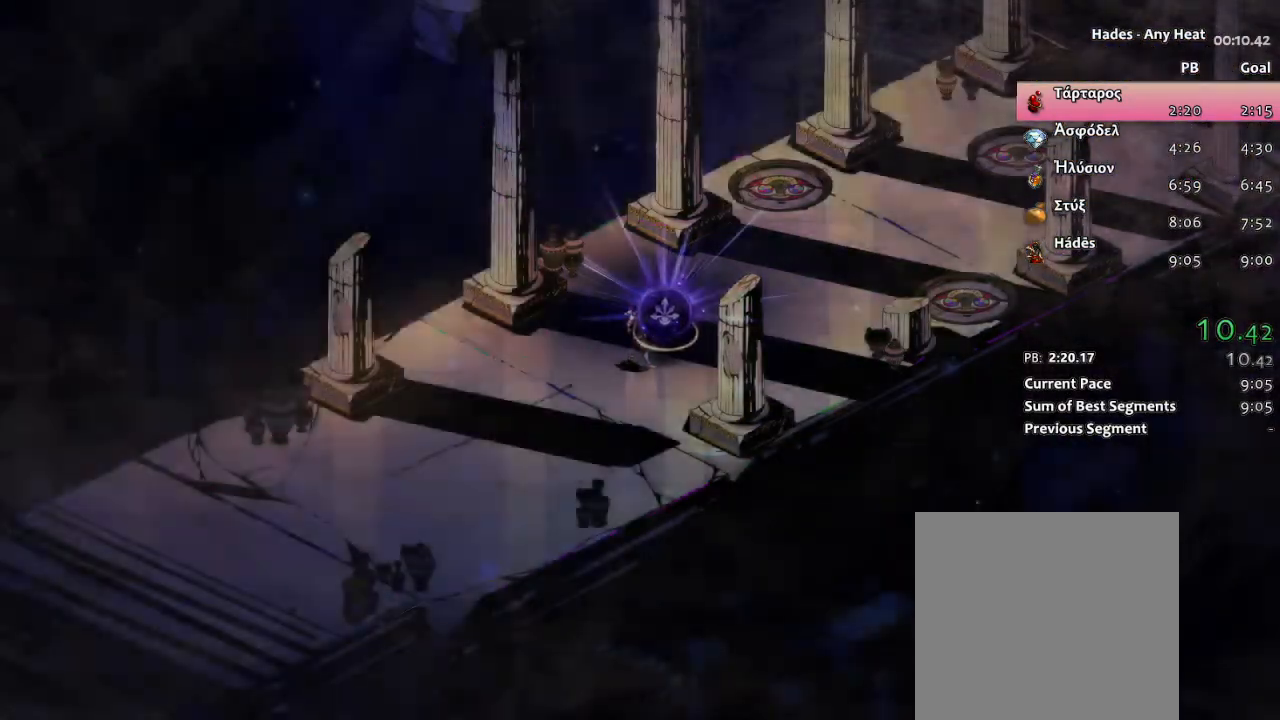
{"buttons": [], "left_stick": "center", "events": []}
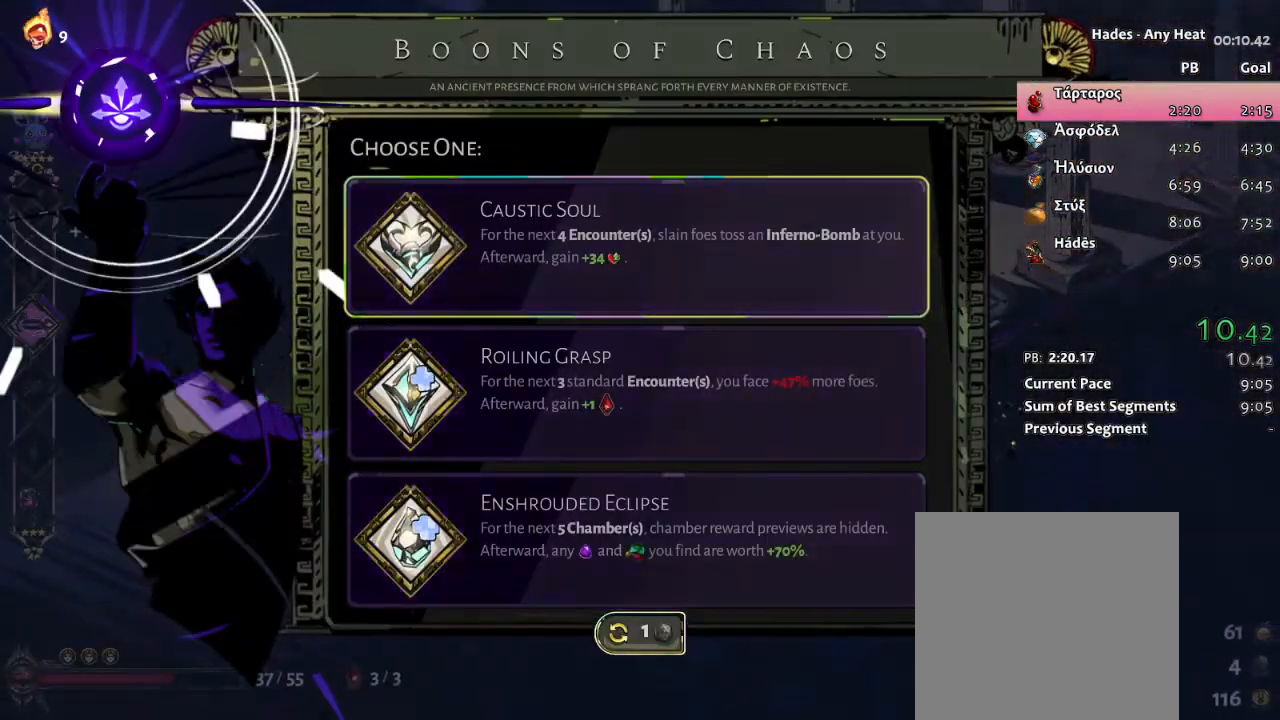
{"buttons": [], "left_stick": "center", "events": []}
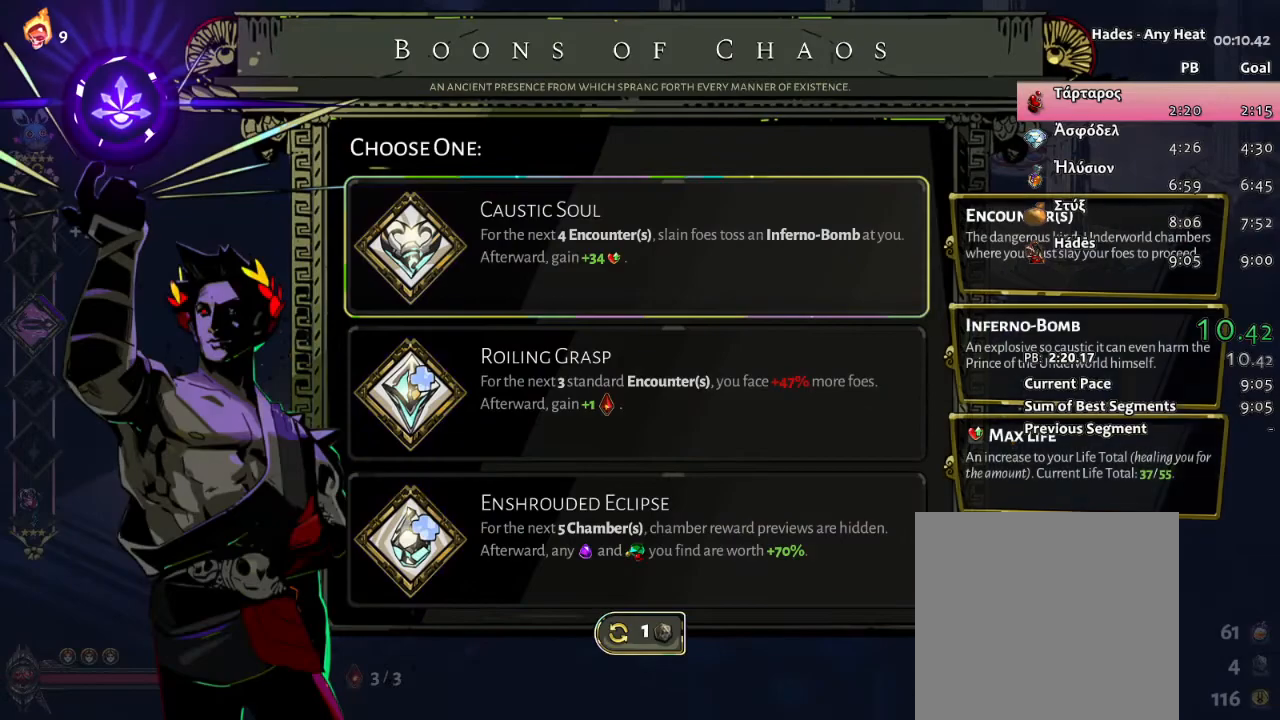
{"buttons": [], "left_stick": "center", "events": []}
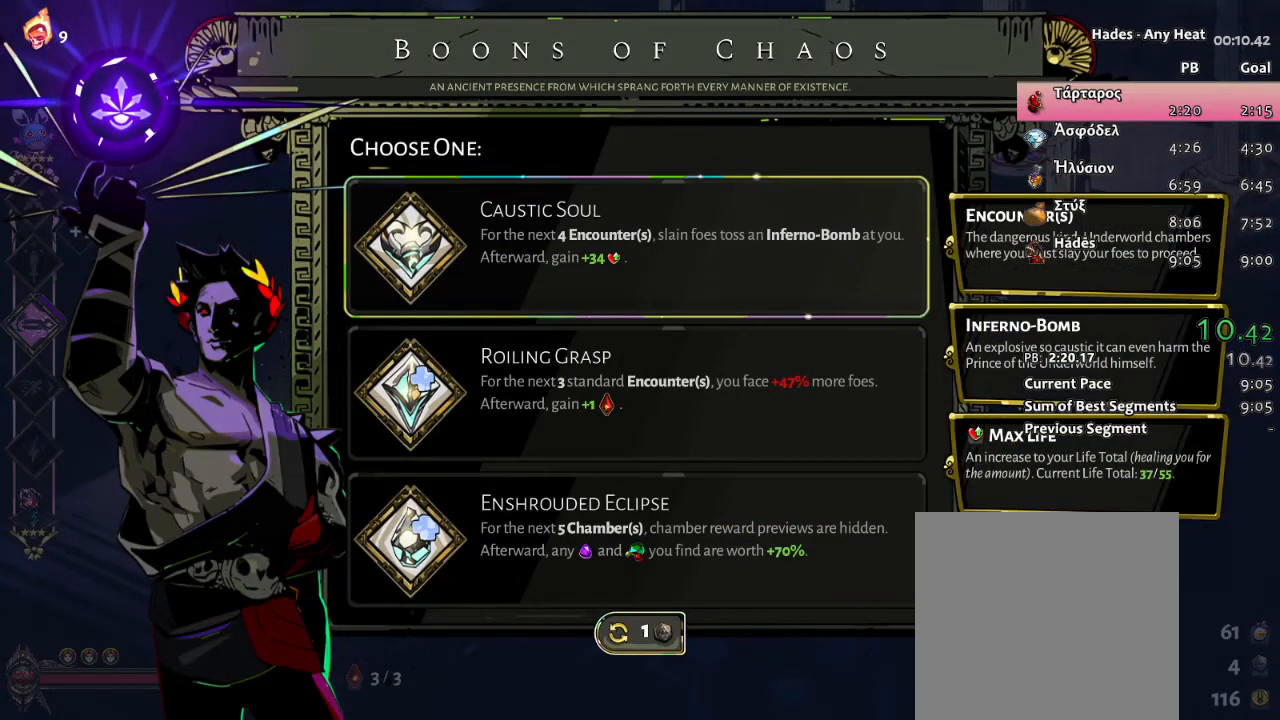
{"buttons": [], "left_stick": "center", "events": [[267, "DPAD_DOWN", "down"], [367, "DPAD_DOWN", "up"]]}
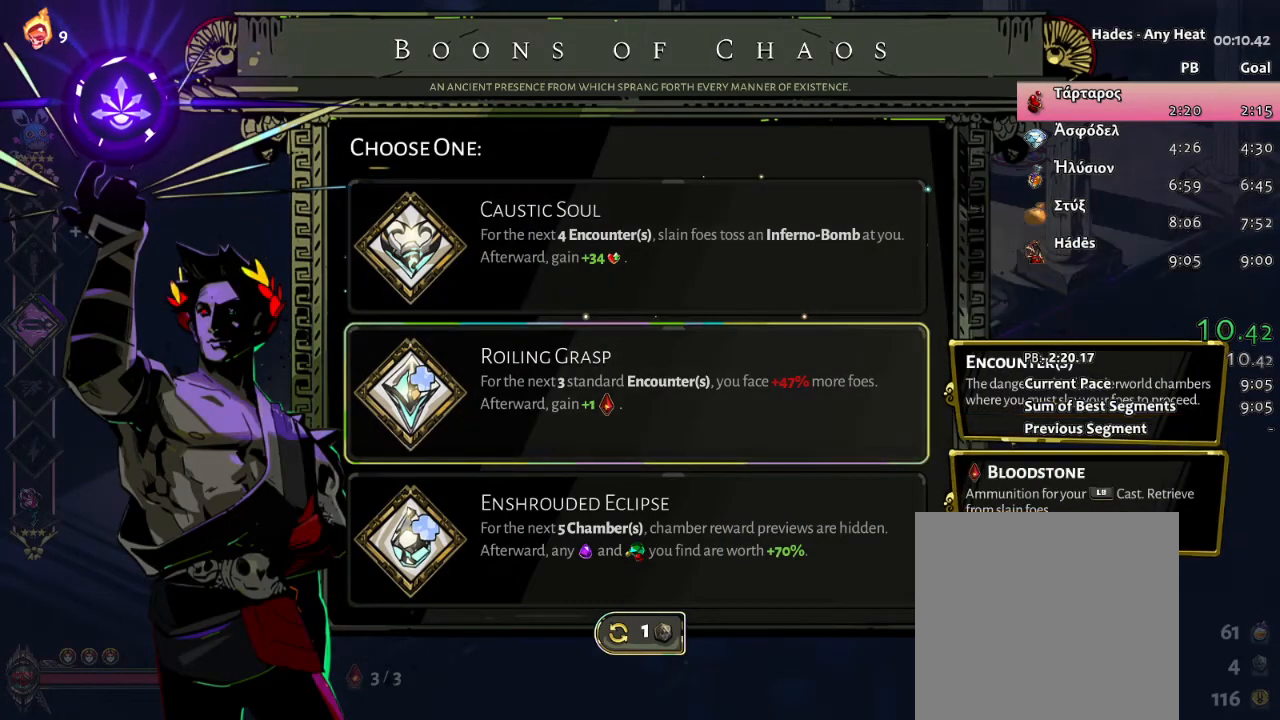
{"buttons": ["DPAD_DOWN"], "left_stick": "center", "events": [[483, "DPAD_DOWN", "down"]]}
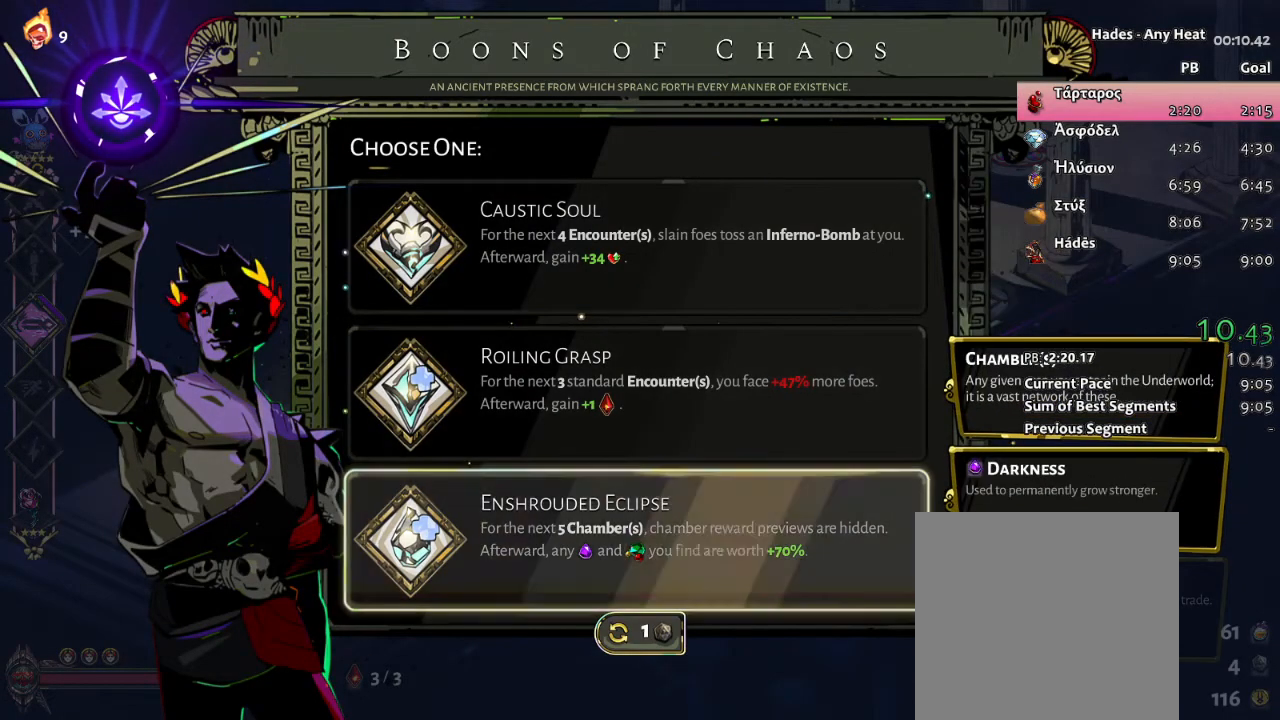
{"buttons": [], "left_stick": "center", "events": [[83, "DPAD_DOWN", "up"]]}
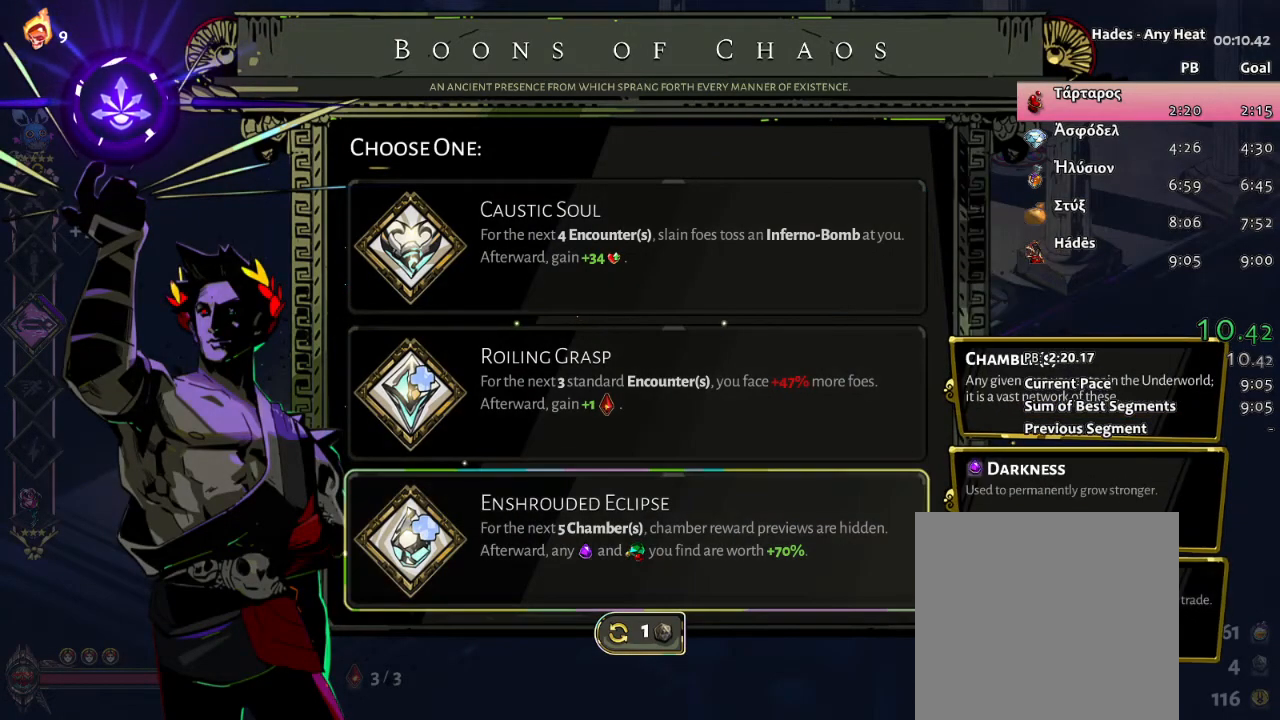
{"buttons": [], "left_stick": "center", "events": [[117, "DPAD_DOWN", "down"], [217, "DPAD_DOWN", "up"], [350, "A", "down"], [467, "A", "up"]]}
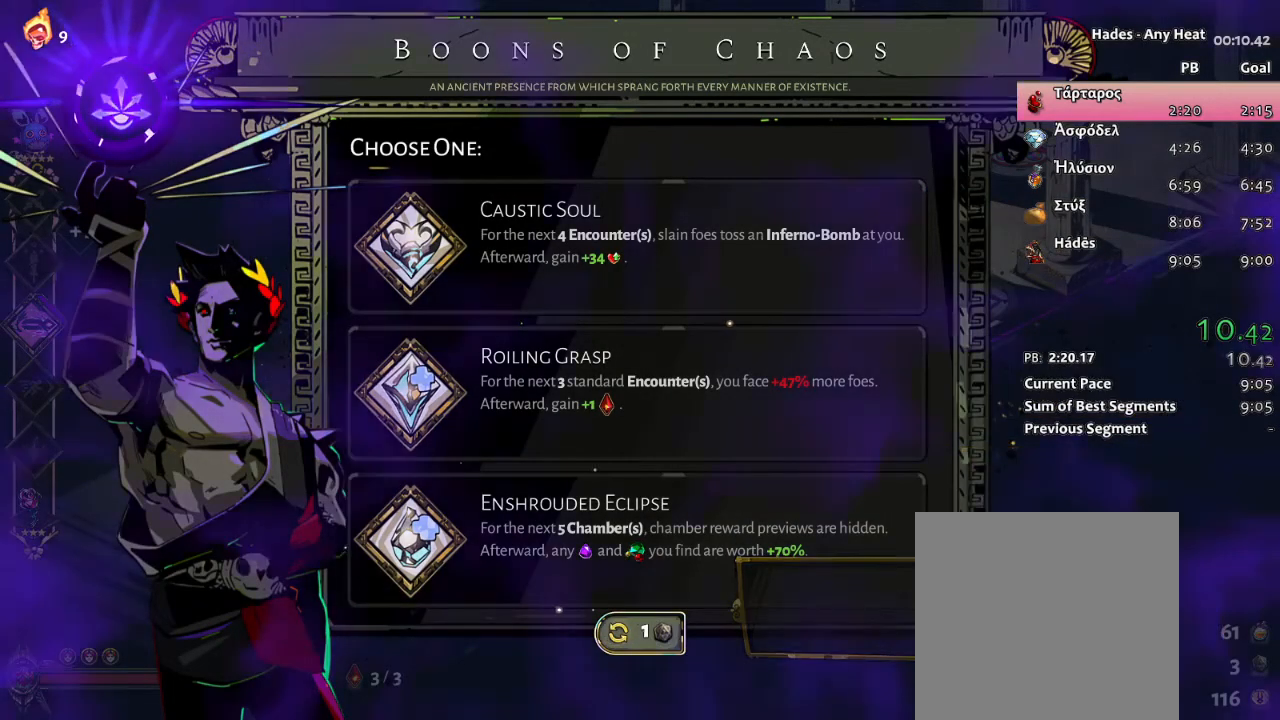
{"buttons": [], "left_stick": "center", "events": []}
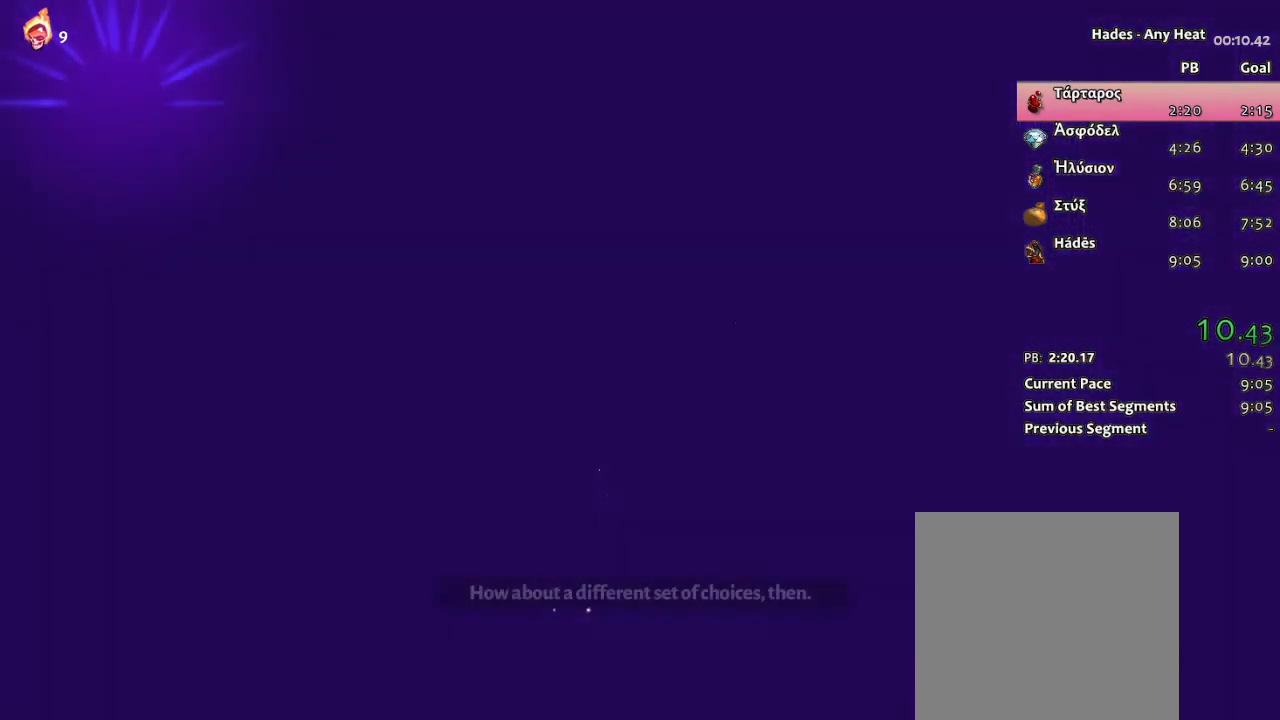
{"buttons": [], "left_stick": "center", "events": []}
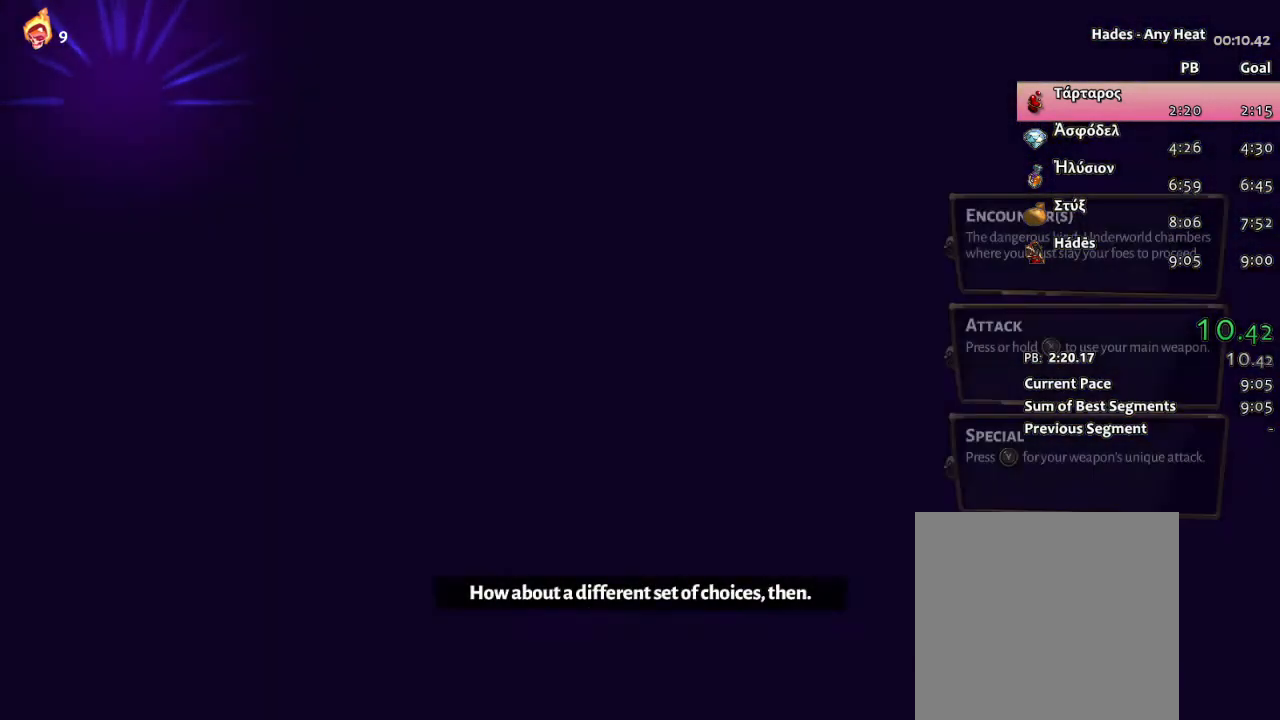
{"buttons": [], "left_stick": "center", "events": []}